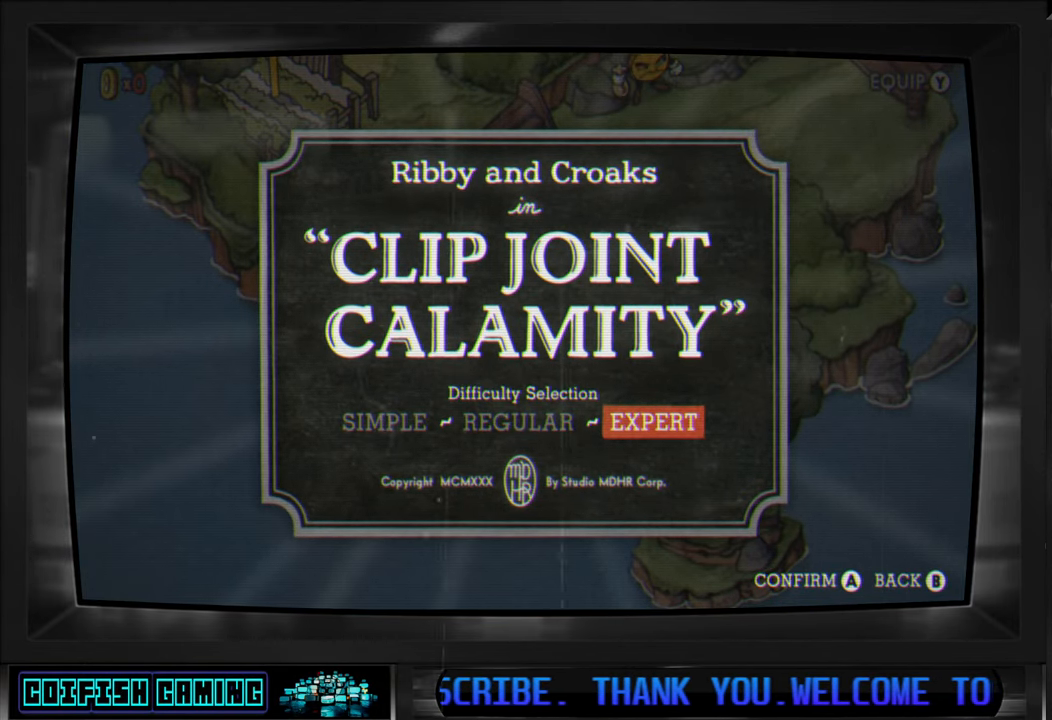
Gameplay with a controller (Xbox layout); each line is a JSON object with the inputs held at the frame after it. "events" lists button and stick changes between this image and that frame as [ms after this image, input, new state], when the widget could be followed in between.
{"buttons": [], "left_stick": "center", "right_stick": "center", "events": []}
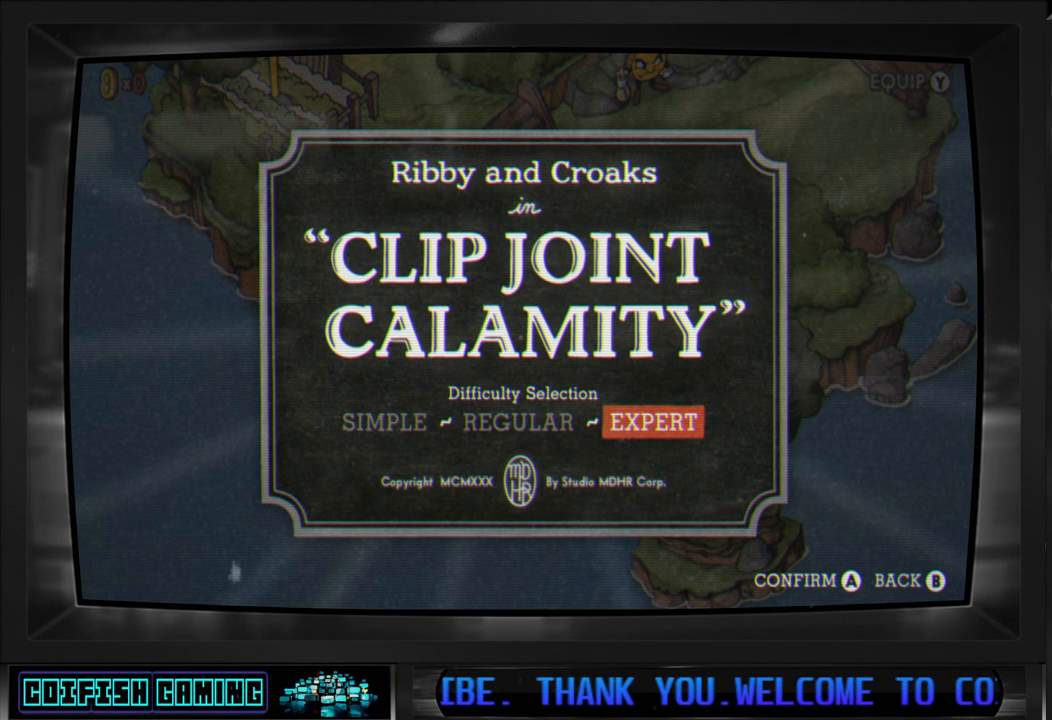
{"buttons": [], "left_stick": "center", "right_stick": "center", "events": []}
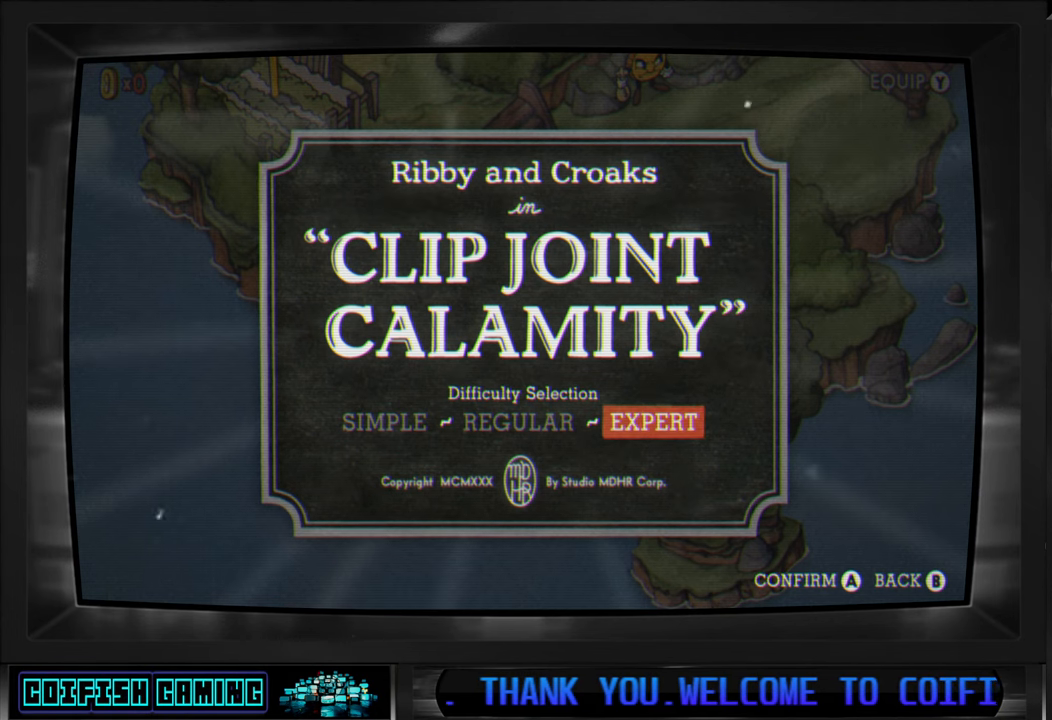
{"buttons": [], "left_stick": "center", "right_stick": "center", "events": []}
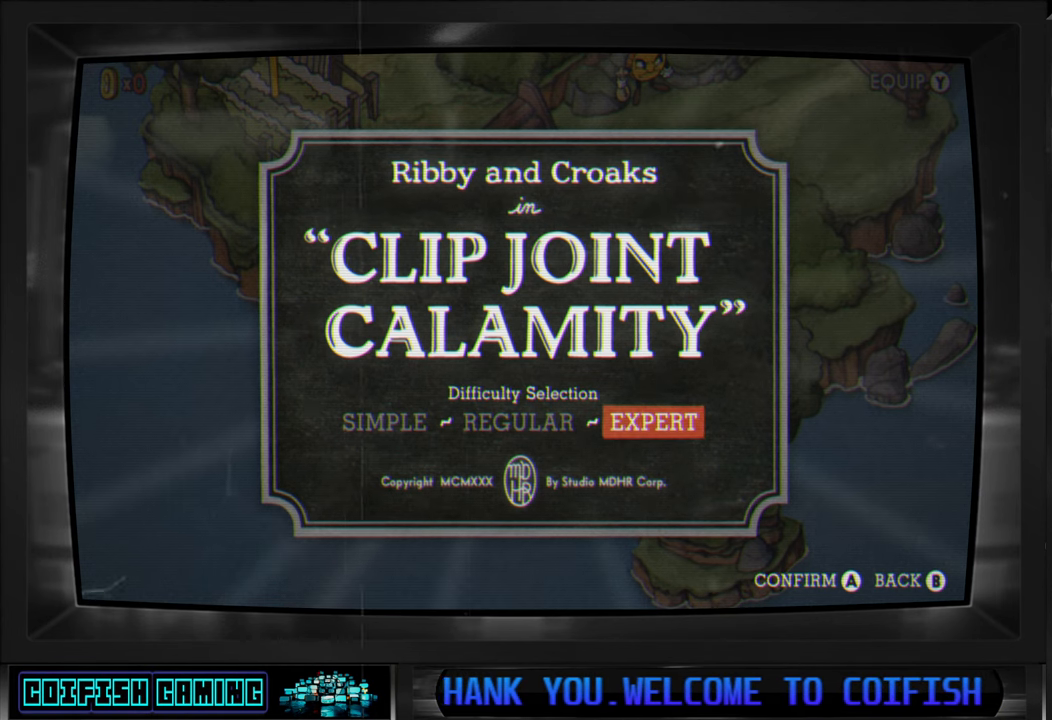
{"buttons": [], "left_stick": "center", "right_stick": "center", "events": [[250, "A", "down"], [400, "A", "up"]]}
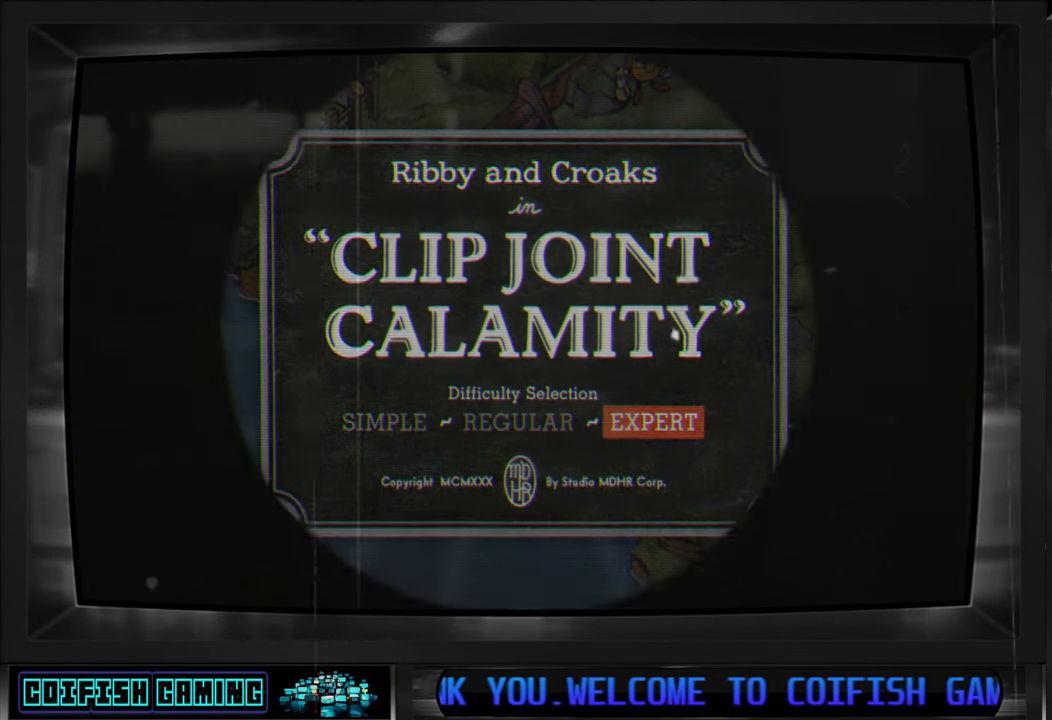
{"buttons": [], "left_stick": "center", "right_stick": "center", "events": []}
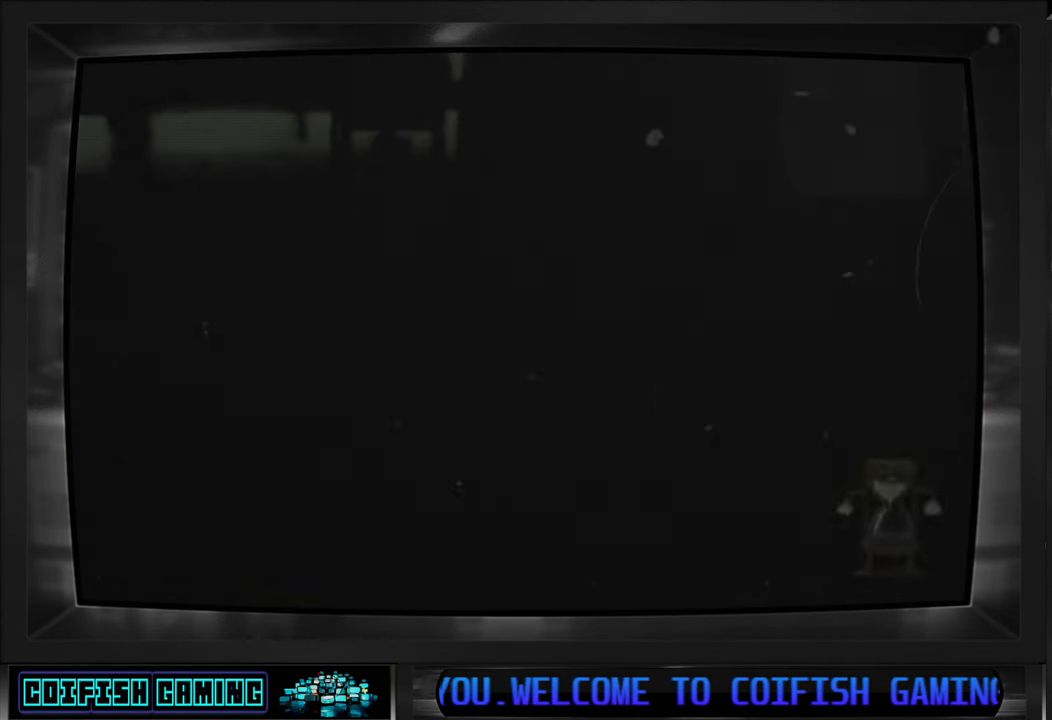
{"buttons": [], "left_stick": "center", "right_stick": "center", "events": []}
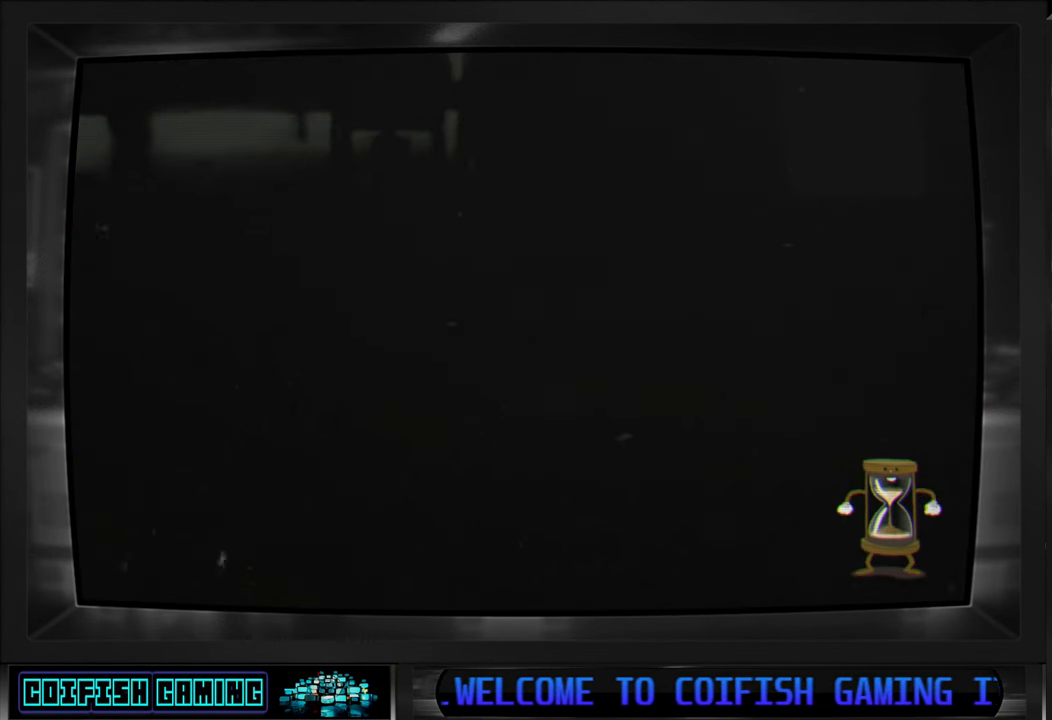
{"buttons": [], "left_stick": "center", "right_stick": "center", "events": []}
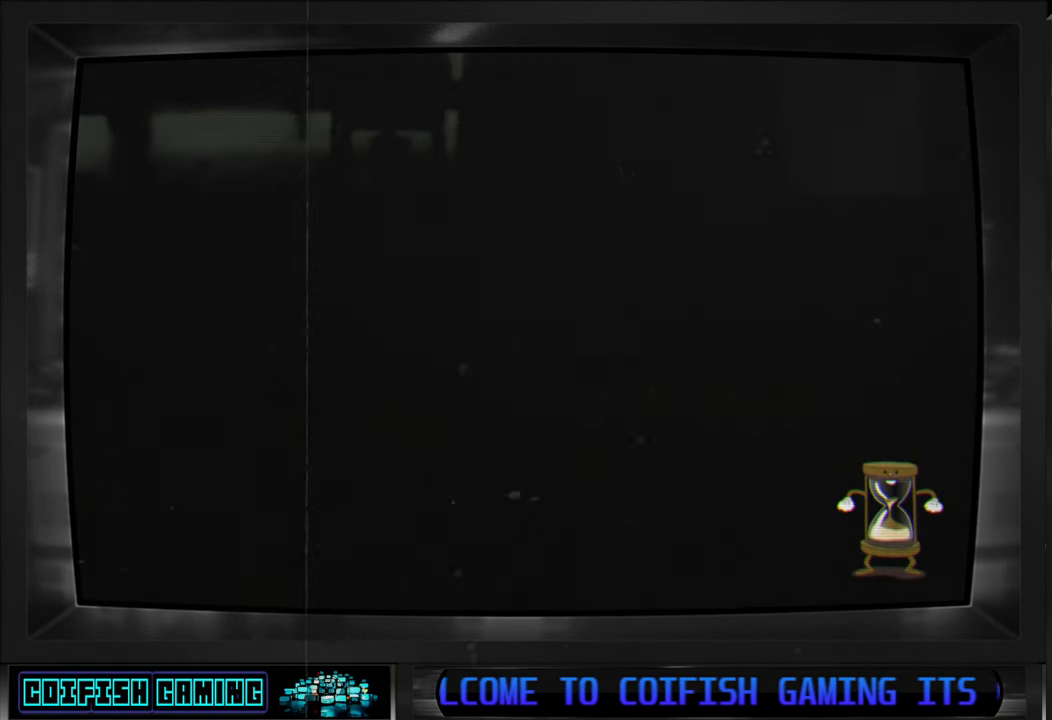
{"buttons": [], "left_stick": "center", "right_stick": "center", "events": []}
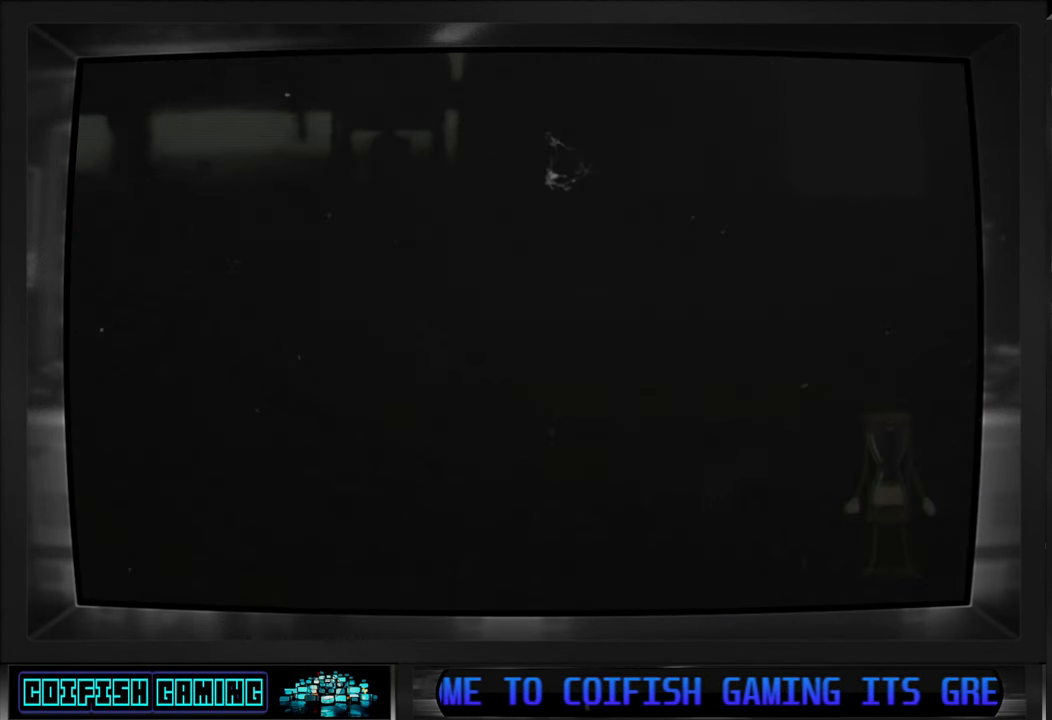
{"buttons": [], "left_stick": "center", "right_stick": "center", "events": []}
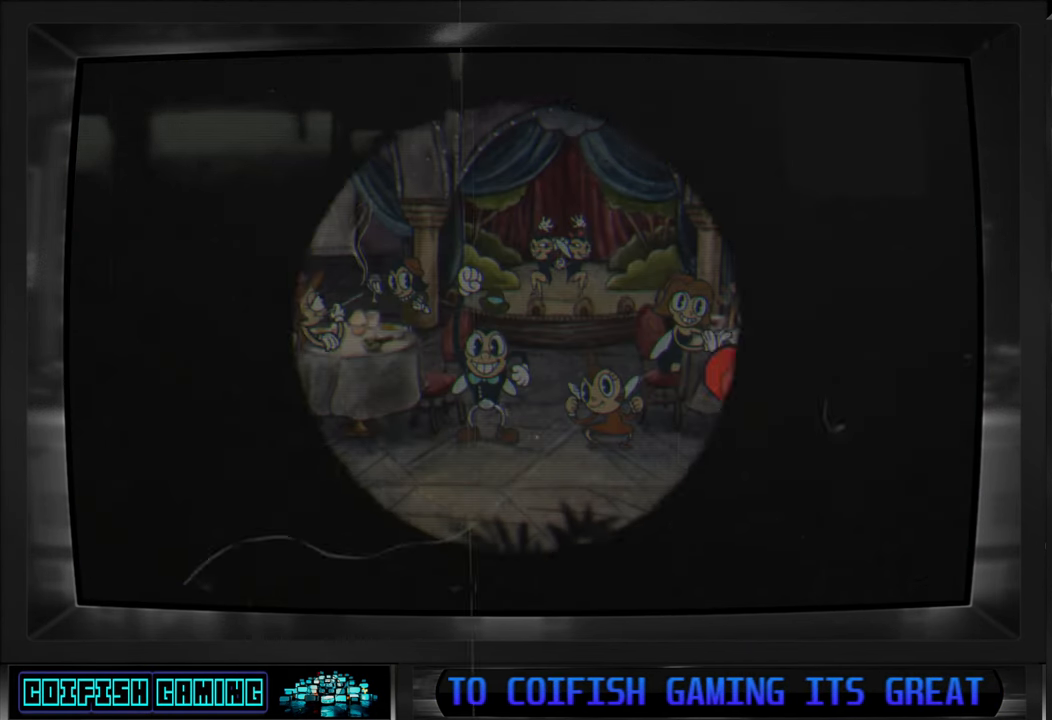
{"buttons": [], "left_stick": "center", "right_stick": "center", "events": []}
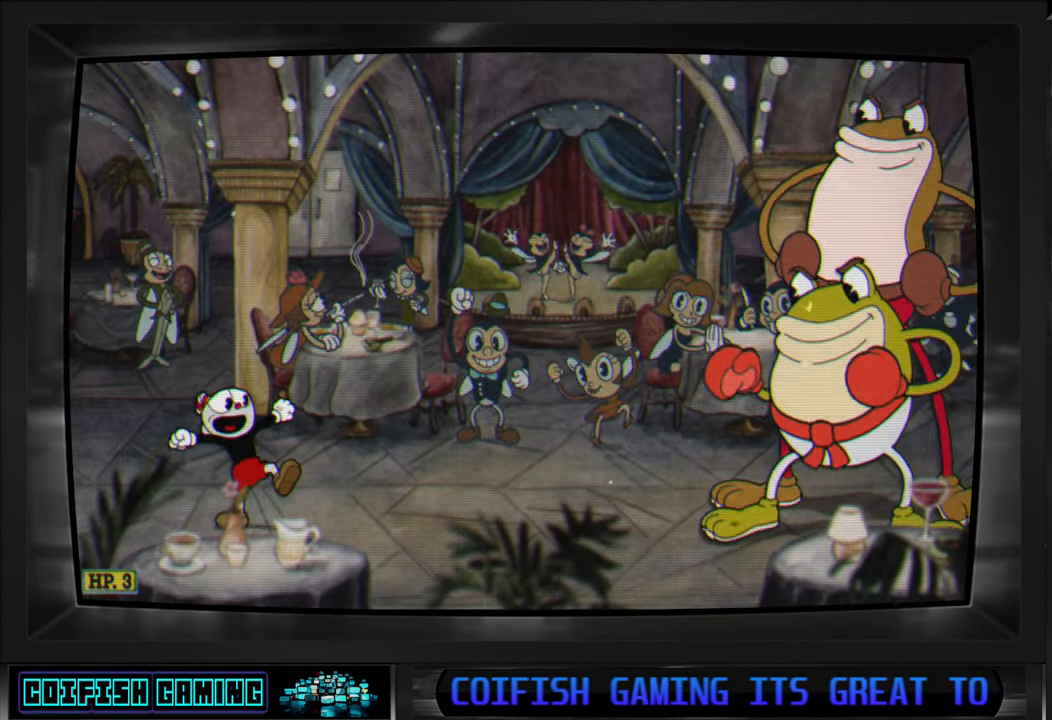
{"buttons": [], "left_stick": "center", "right_stick": "center", "events": []}
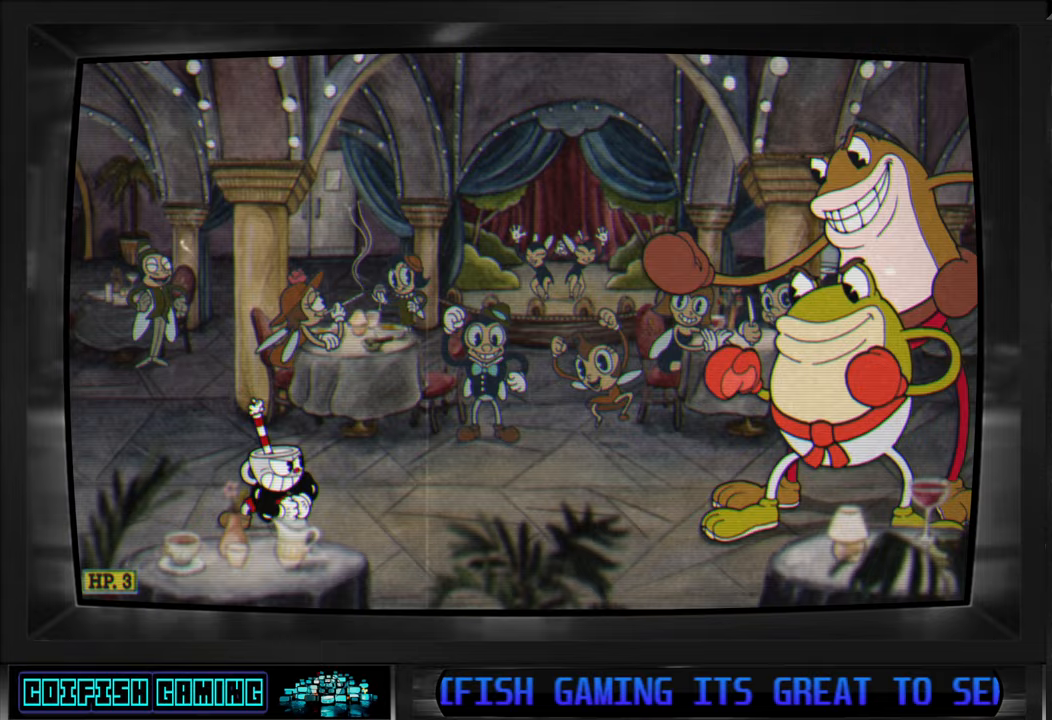
{"buttons": ["X", "DPAD_RIGHT"], "left_stick": "center", "right_stick": "center", "events": [[100, "X", "down"], [250, "DPAD_RIGHT", "down"]]}
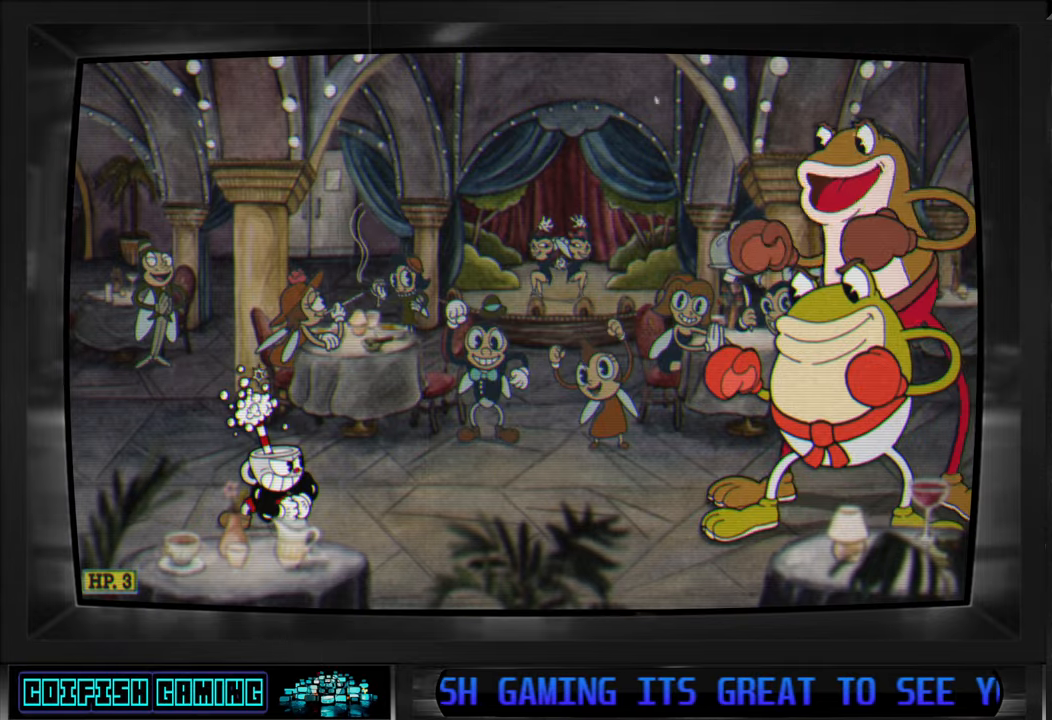
{"buttons": ["X"], "left_stick": "center", "right_stick": "center", "events": [[17, "DPAD_RIGHT", "up"]]}
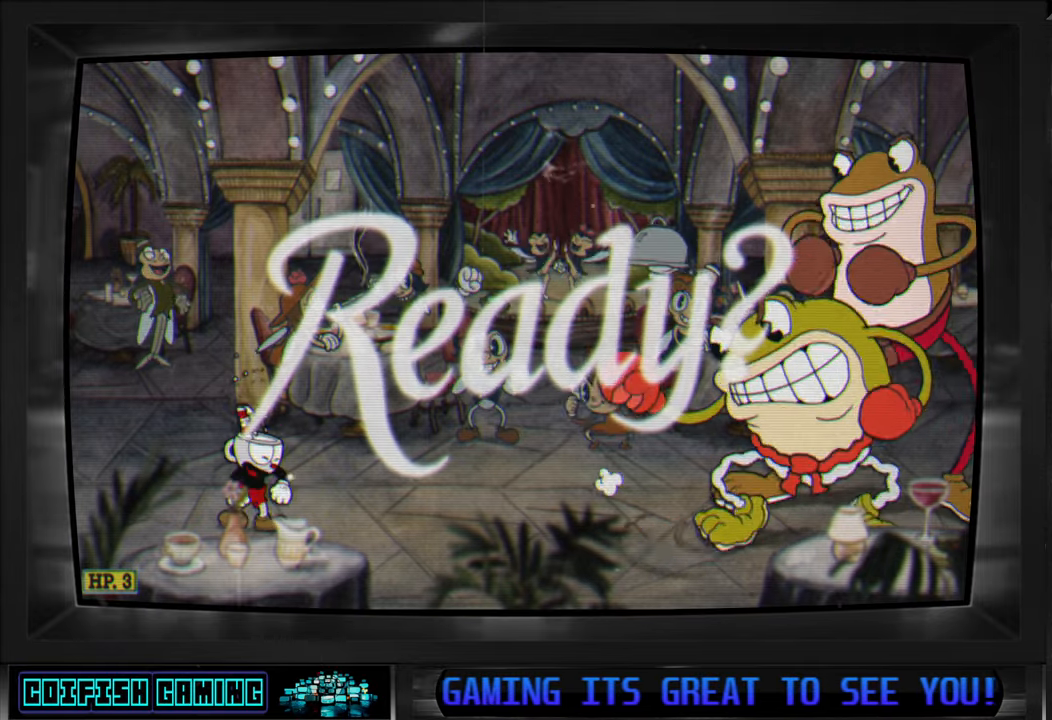
{"buttons": [], "left_stick": "center", "right_stick": "center", "events": [[283, "DPAD_RIGHT", "down"], [467, "DPAD_RIGHT", "up"], [500, "X", "up"]]}
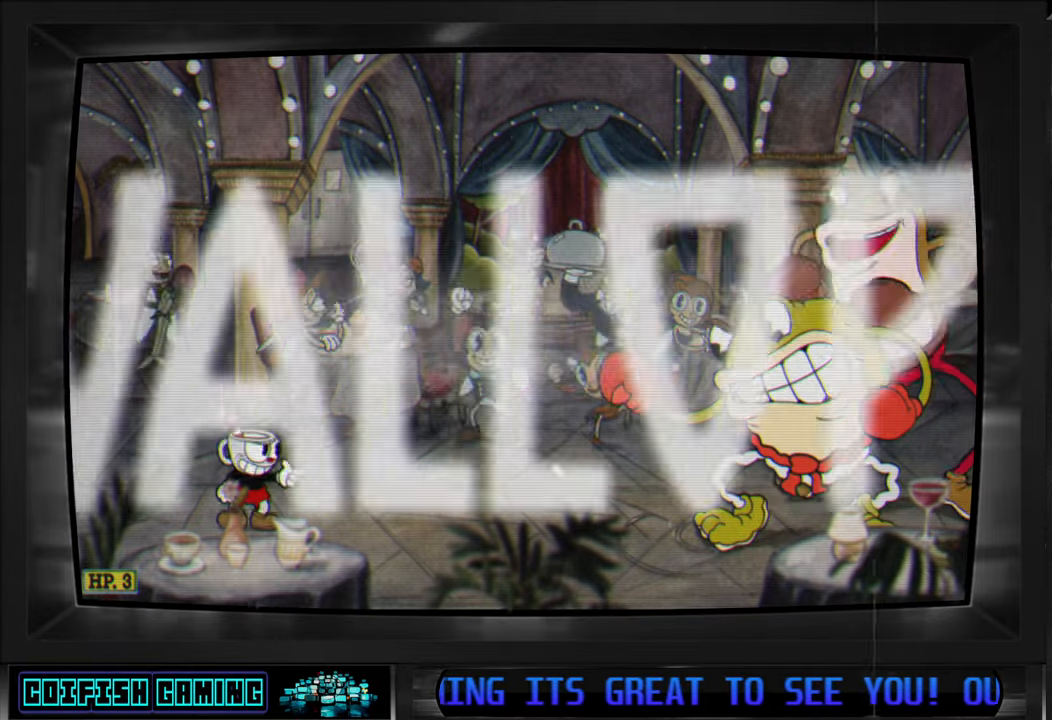
{"buttons": ["X", "DPAD_RIGHT"], "left_stick": "center", "right_stick": "center", "events": [[117, "X", "down"], [450, "DPAD_RIGHT", "down"]]}
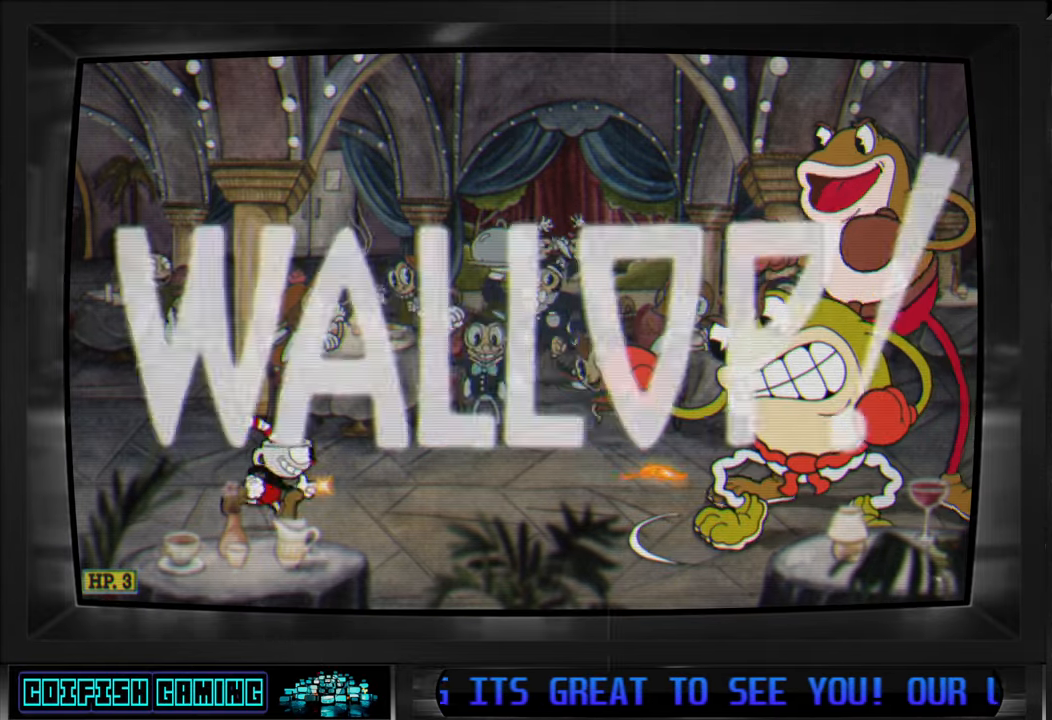
{"buttons": ["X"], "left_stick": "center", "right_stick": "center", "events": [[83, "DPAD_RIGHT", "up"]]}
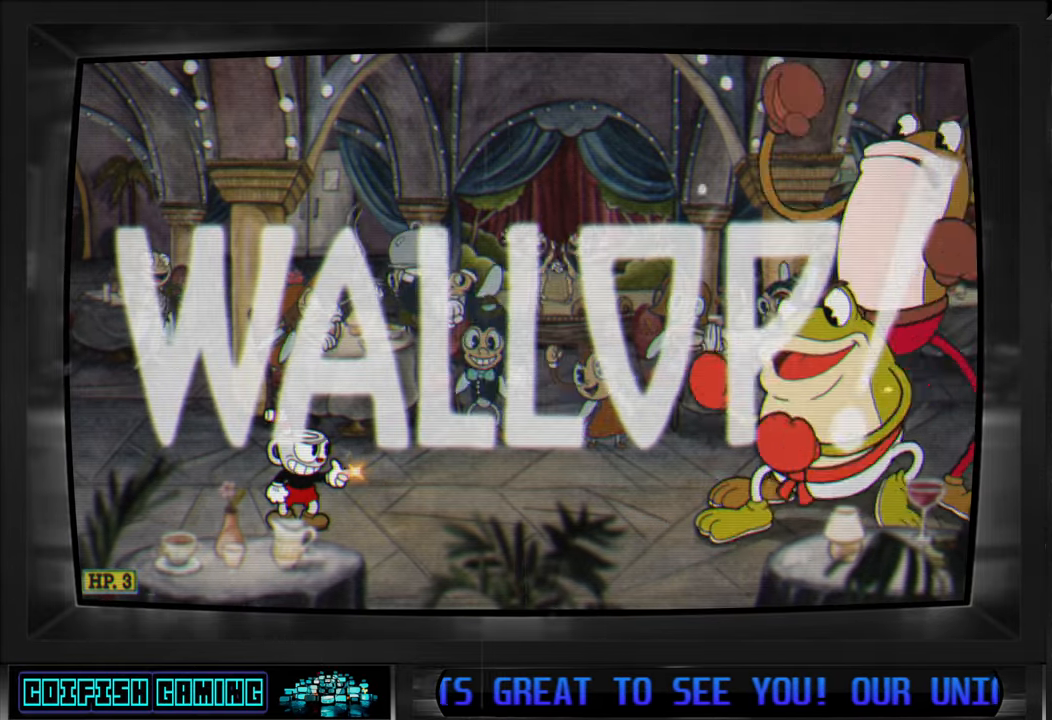
{"buttons": [], "left_stick": "center", "right_stick": "center", "events": [[417, "X", "up"]]}
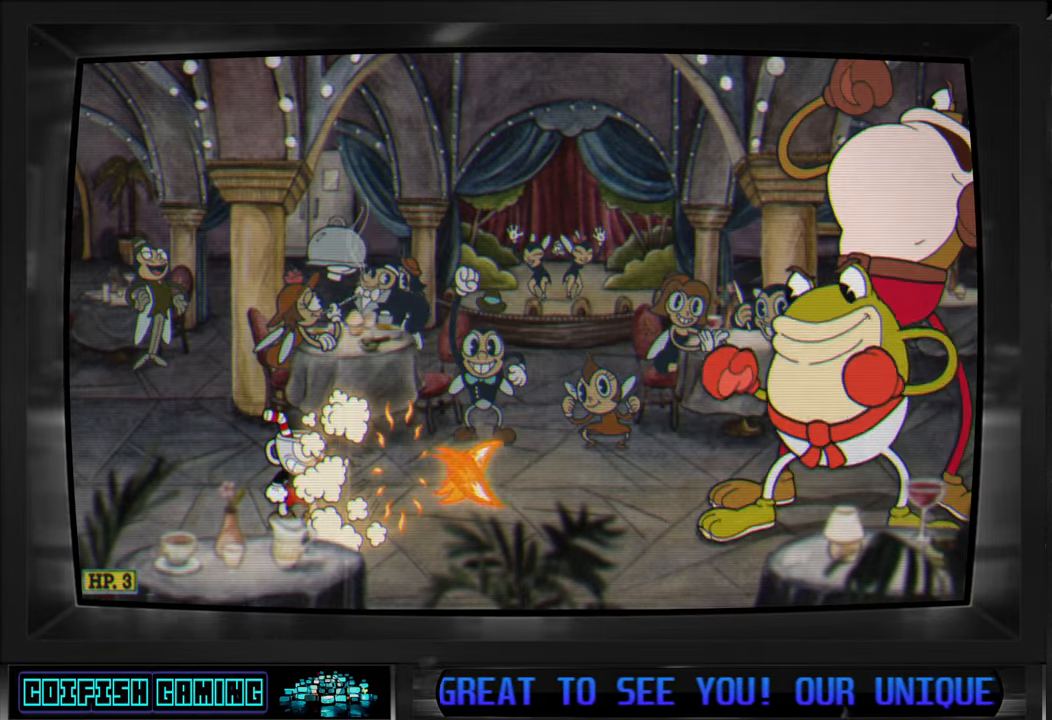
{"buttons": ["X"], "left_stick": "center", "right_stick": "center", "events": [[17, "X", "down"]]}
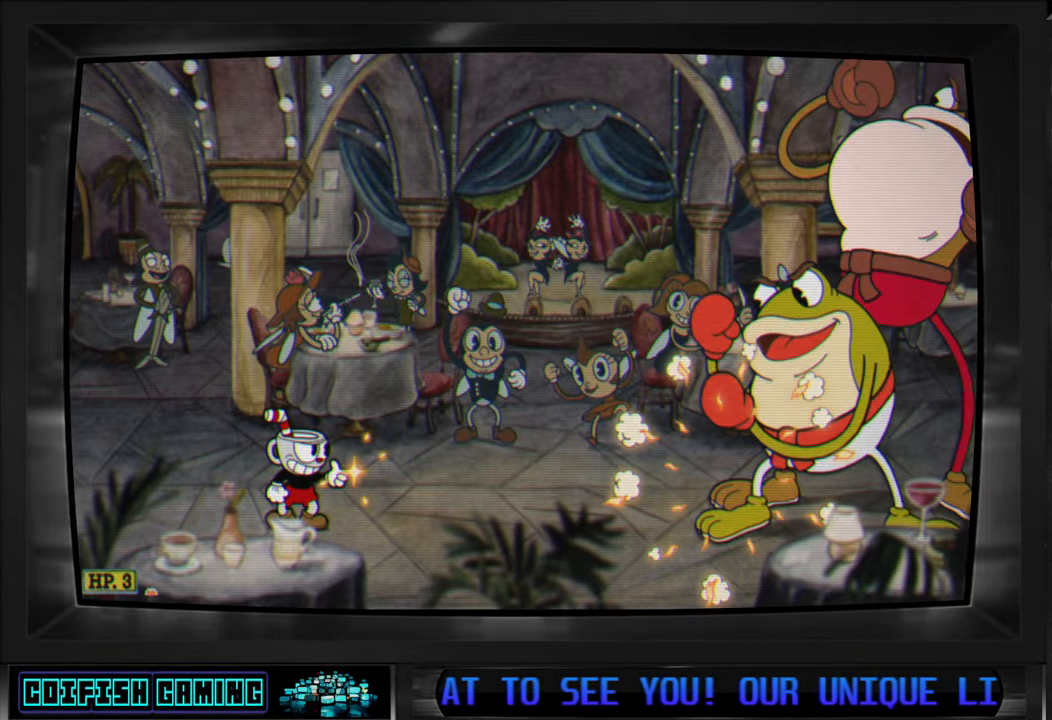
{"buttons": ["X"], "left_stick": "center", "right_stick": "center", "events": []}
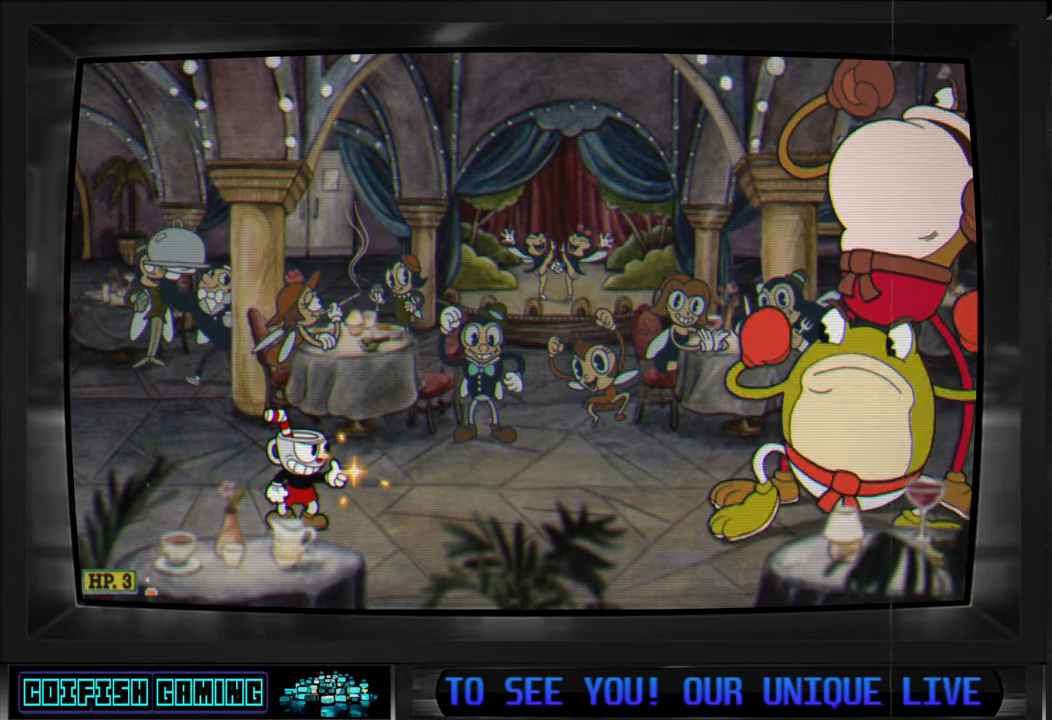
{"buttons": ["X"], "left_stick": "center", "right_stick": "center", "events": [[400, "X", "up"], [500, "X", "down"]]}